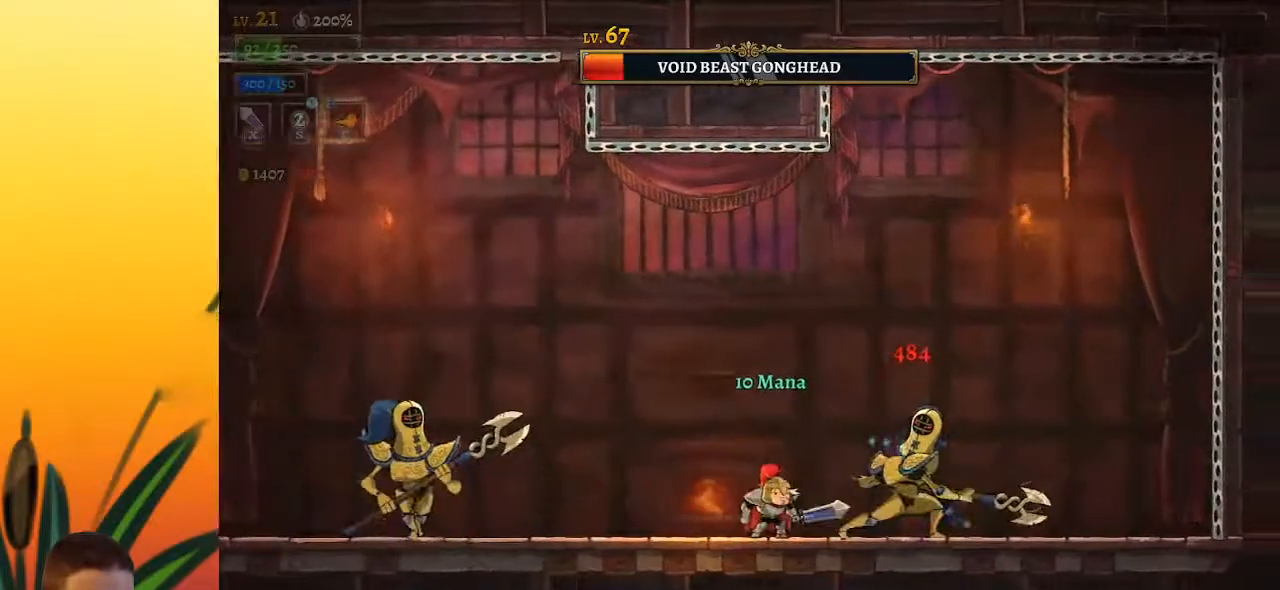
Gameplay with keyboard; each line is a JSON object with the keys held at the frame after it. "events" lists presses ("down") and releases ("up") of "a", "c", "d", "down", "left", "right", "s", "up", "x" and "z" between this image and that frame as [ms after this image, input, new state], when the widget could be followed in between. No other keys are recorded. Mouse input is not recorded.
{"keys": [], "events": [[33, "x", "down"], [133, "x", "up"], [167, "left", "down"], [167, "z", "down"], [267, "left", "up"], [367, "right", "down"], [450, "z", "up"], [500, "right", "up"]]}
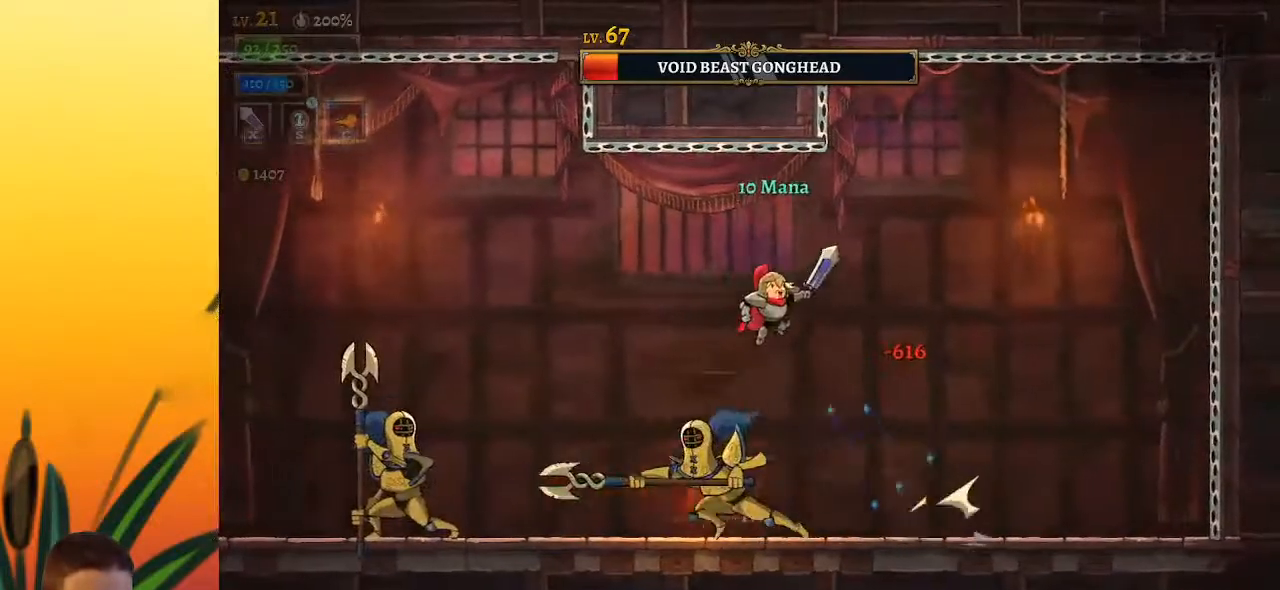
{"keys": ["left"], "events": [[333, "left", "down"]]}
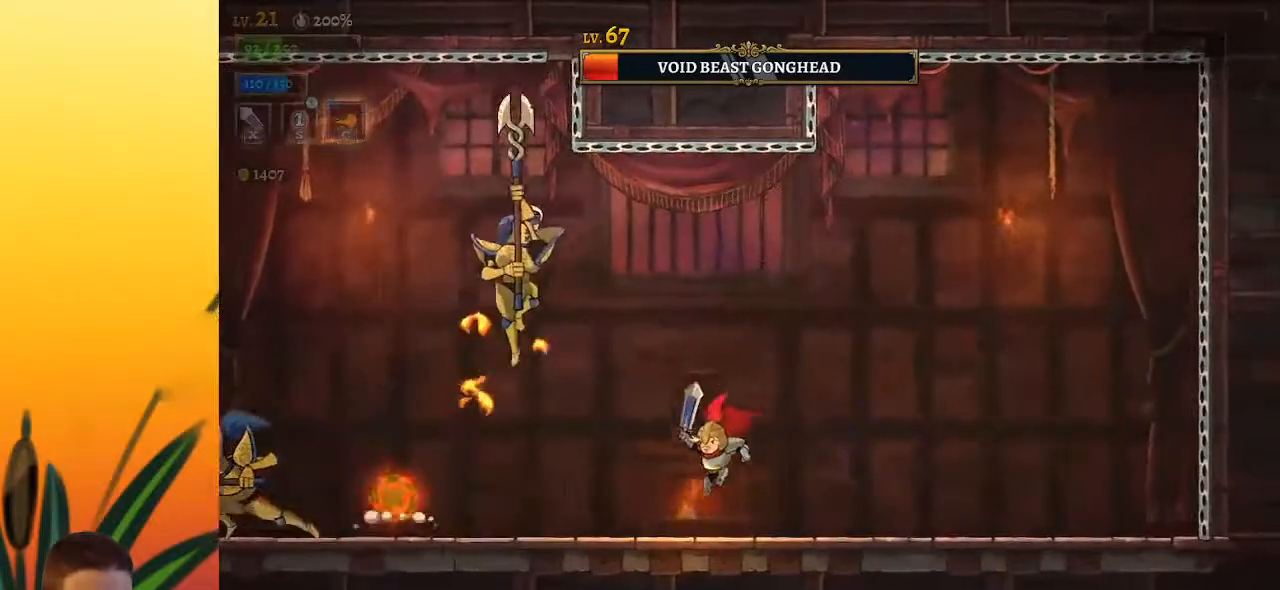
{"keys": [], "events": [[150, "left", "up"]]}
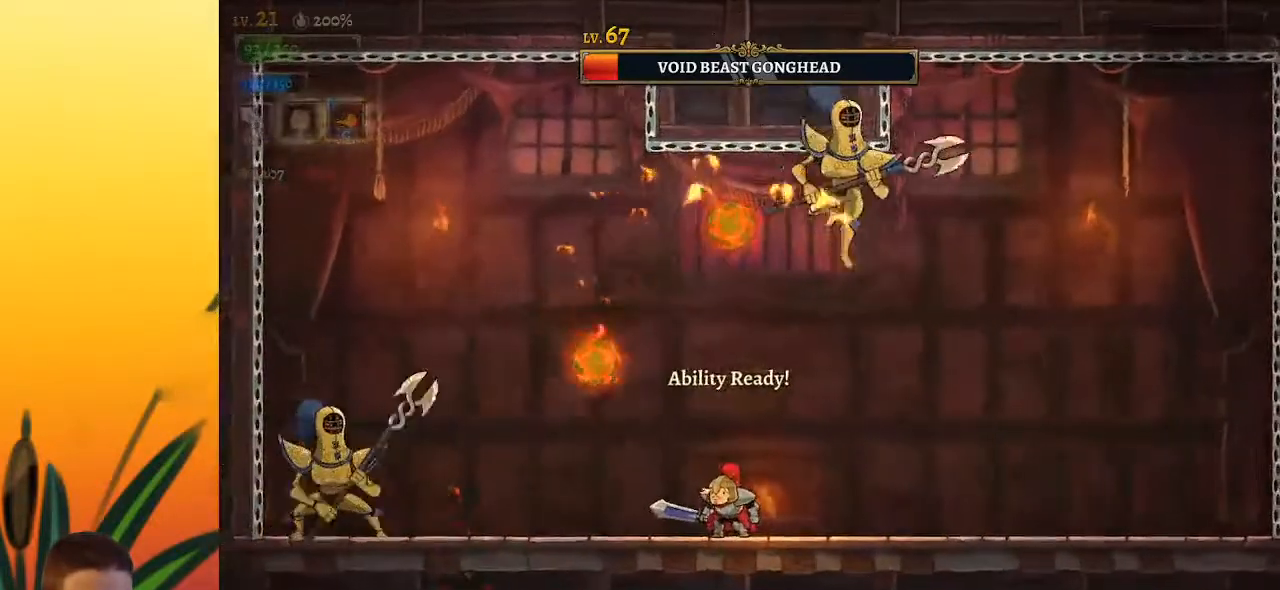
{"keys": ["left"], "events": [[83, "left", "down"]]}
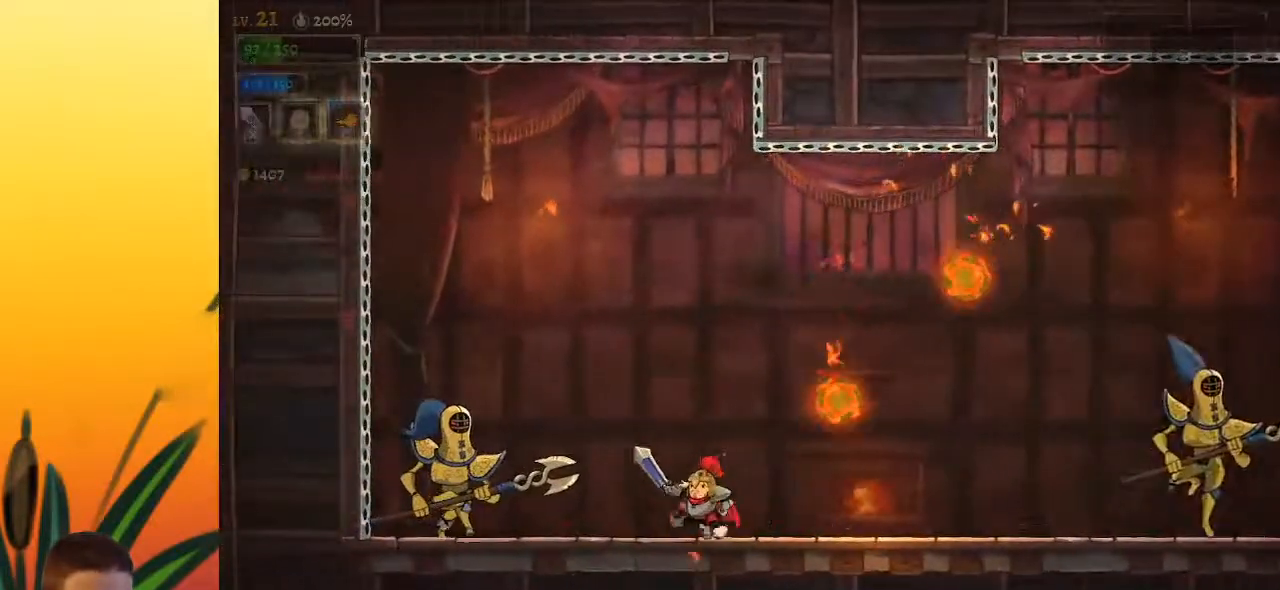
{"keys": [], "events": [[133, "x", "down"], [233, "x", "up"], [317, "left", "up"]]}
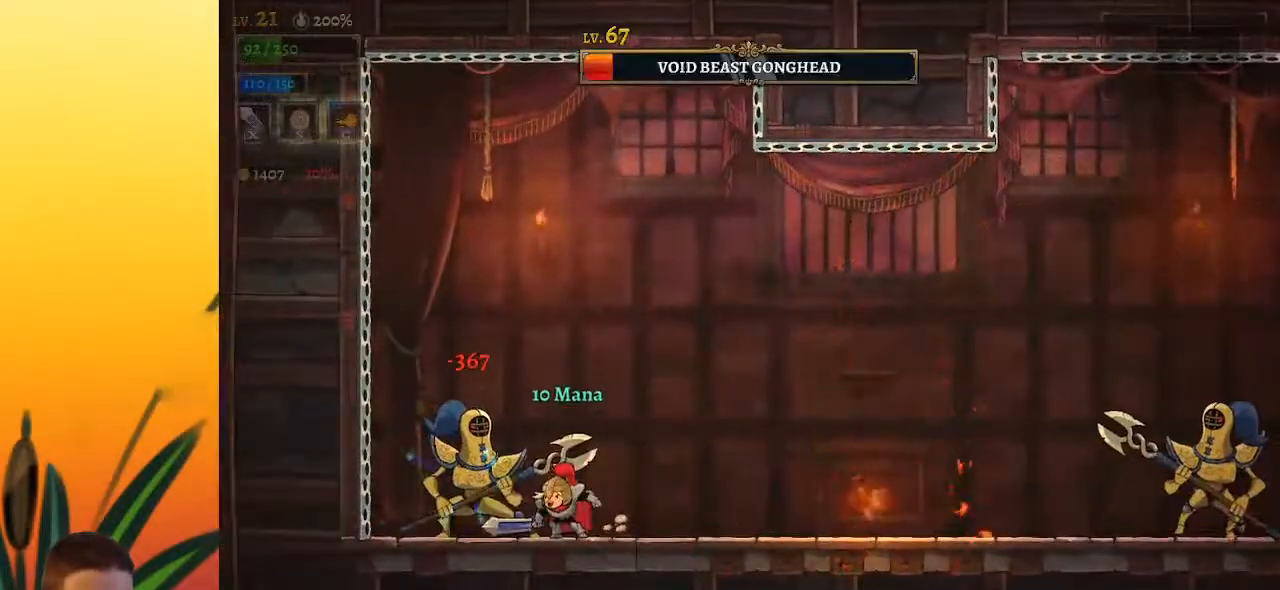
{"keys": ["left"], "events": [[100, "x", "down"], [150, "right", "down"], [200, "x", "up"], [483, "left", "down"], [483, "right", "up"]]}
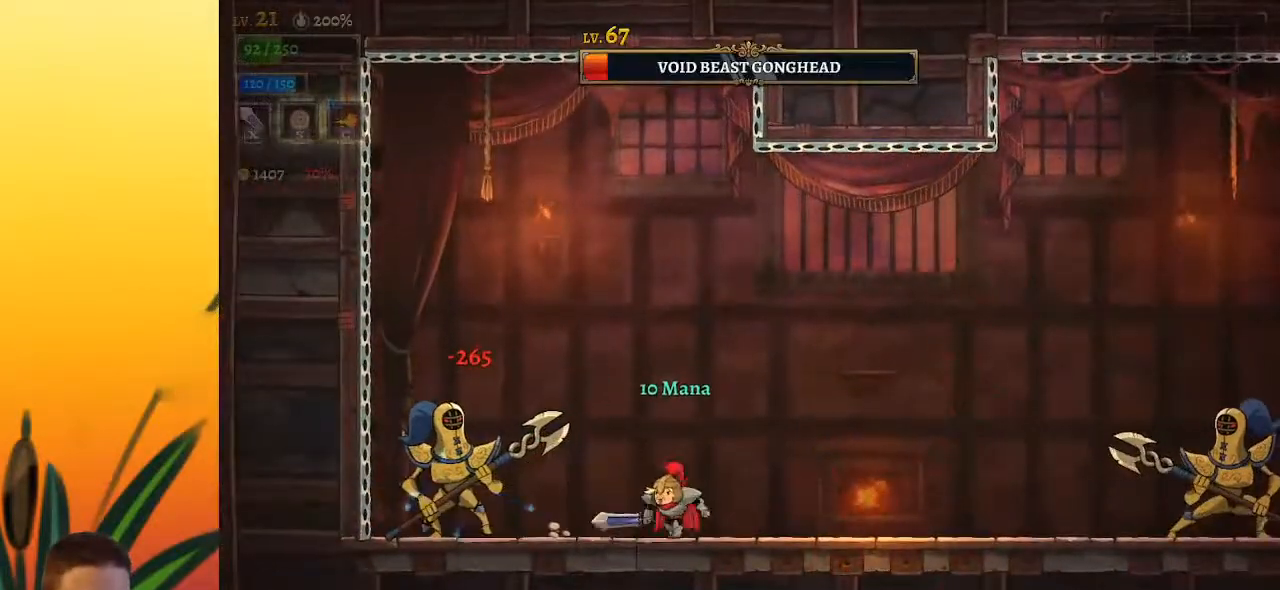
{"keys": [], "events": [[67, "x", "down"], [167, "x", "up"], [267, "left", "up"]]}
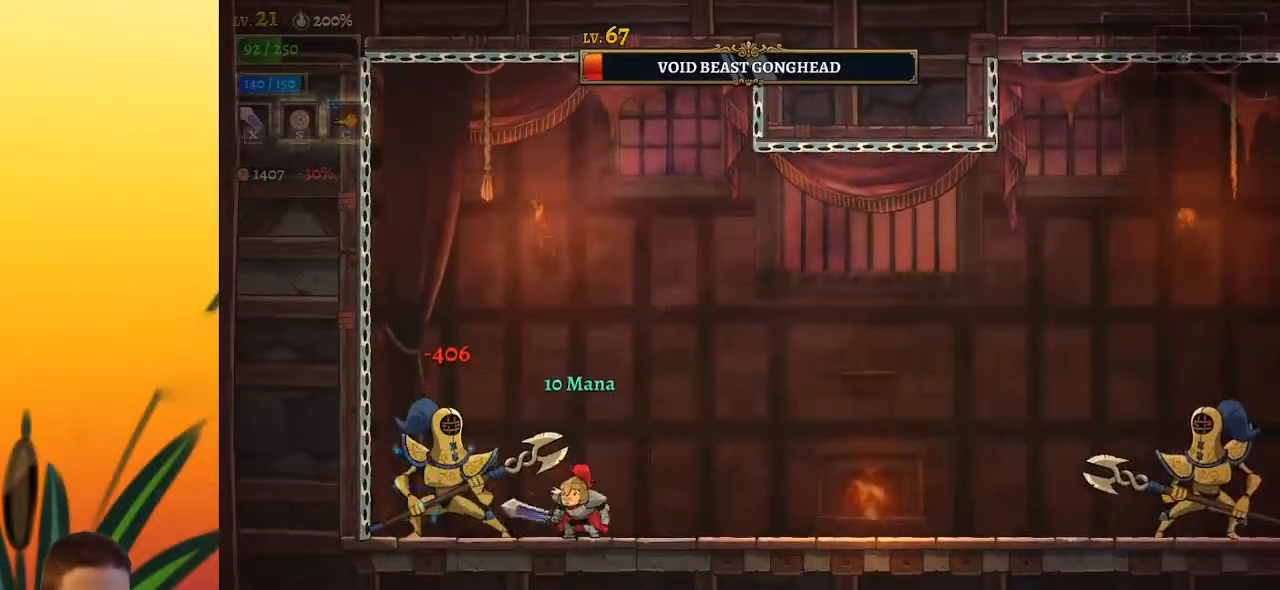
{"keys": ["left"], "events": [[33, "x", "down"], [183, "x", "up"], [267, "right", "down"], [467, "left", "down"], [467, "right", "up"]]}
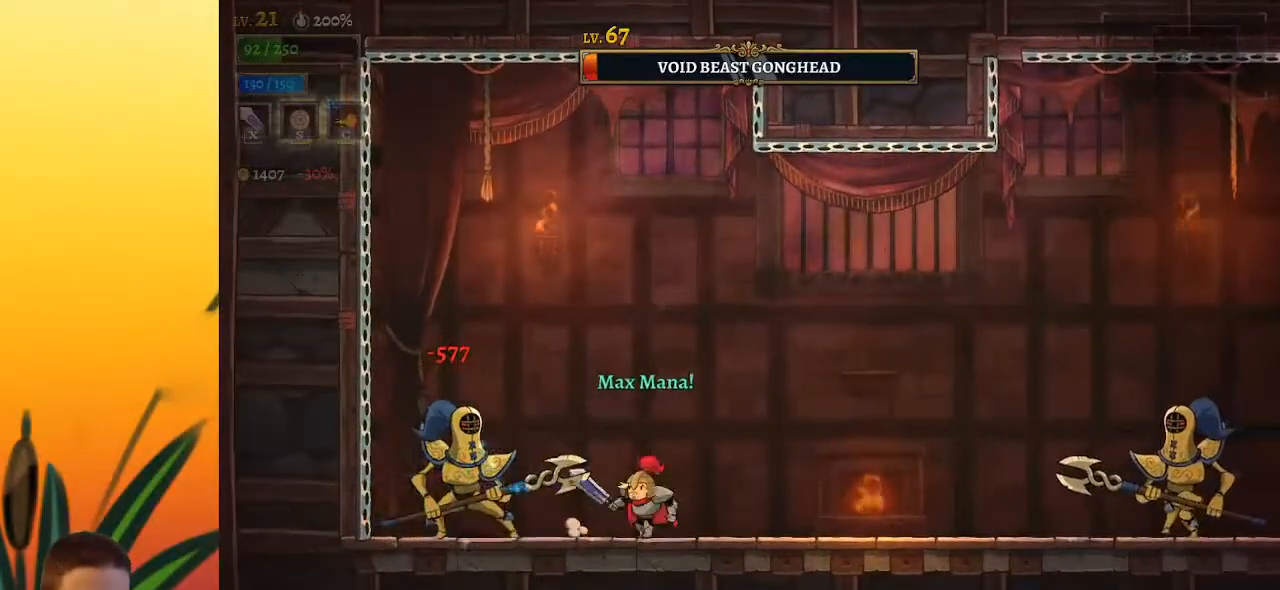
{"keys": ["x"], "events": [[50, "x", "down"], [100, "left", "up"], [150, "x", "up"], [483, "x", "down"]]}
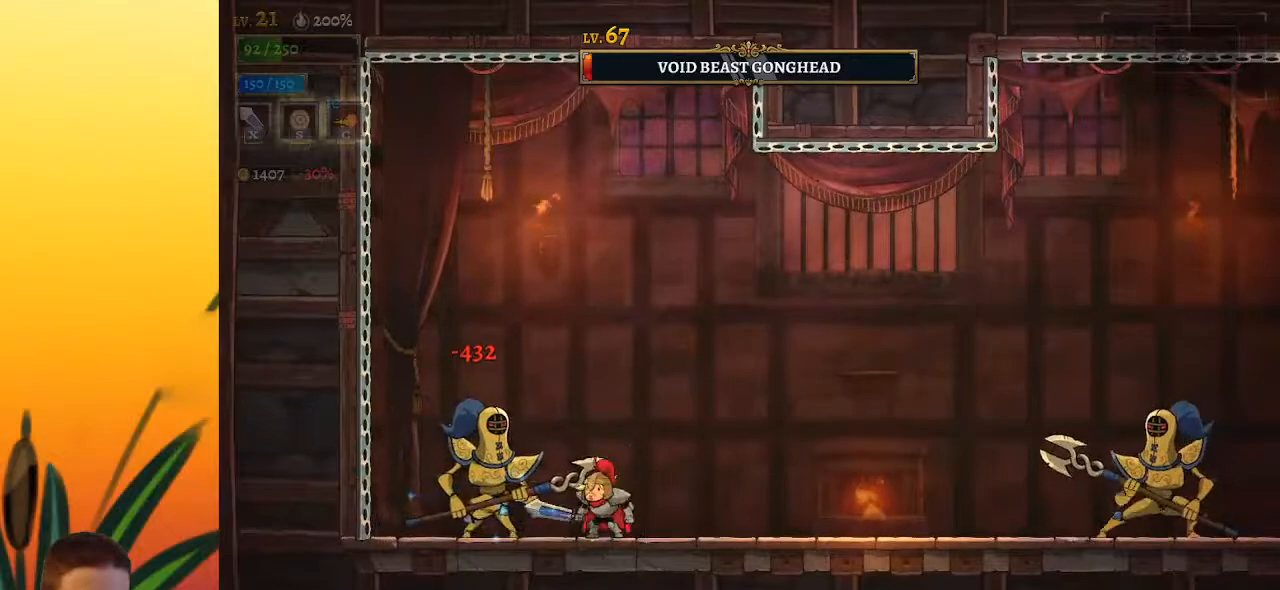
{"keys": ["x"], "events": [[67, "right", "down"], [117, "x", "up"], [350, "left", "down"], [350, "right", "up"], [450, "x", "down"], [483, "left", "up"]]}
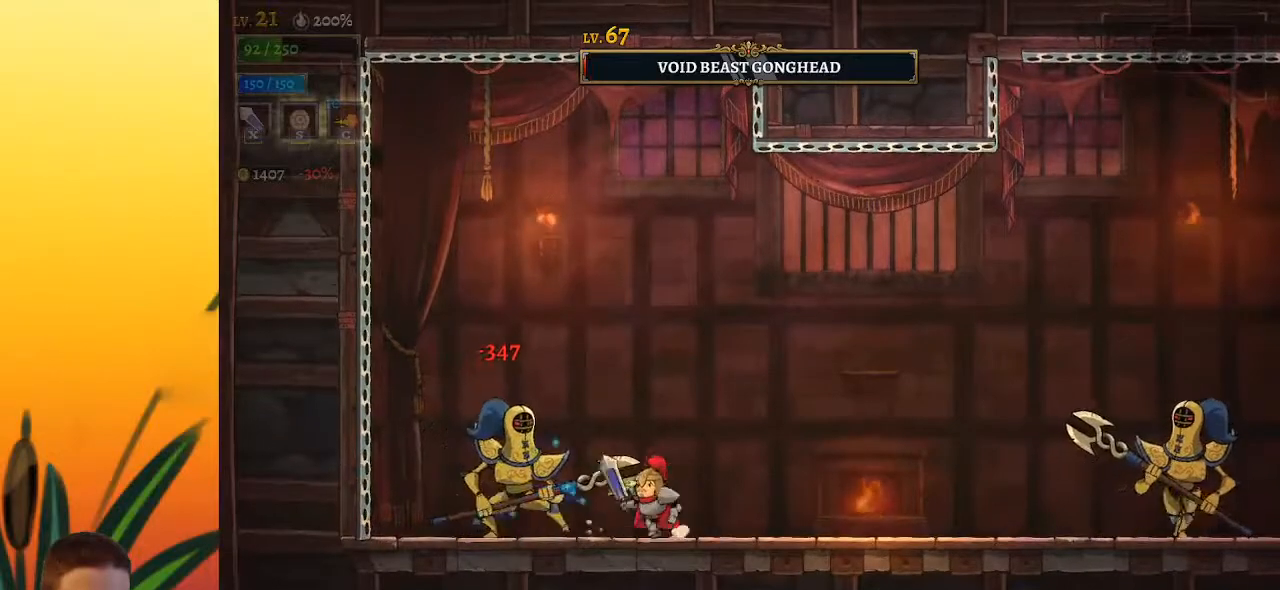
{"keys": [], "events": [[33, "x", "up"], [133, "right", "down"], [267, "right", "up"], [317, "left", "down"], [417, "x", "down"], [467, "left", "up"], [467, "x", "up"]]}
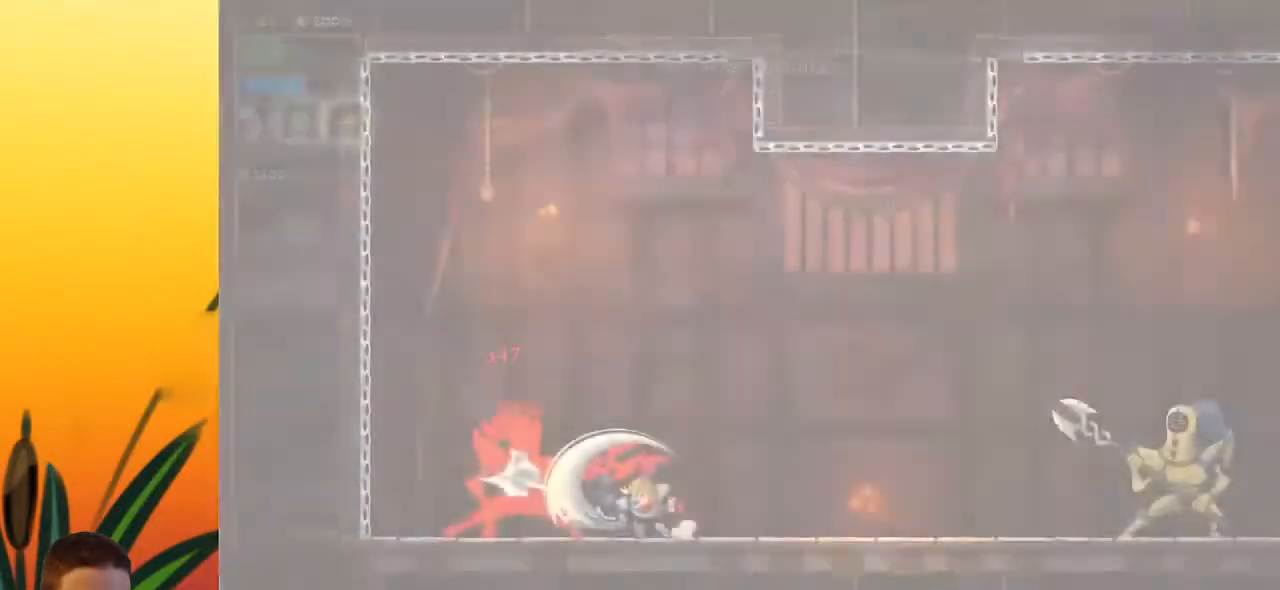
{"keys": ["right"], "events": [[433, "right", "down"]]}
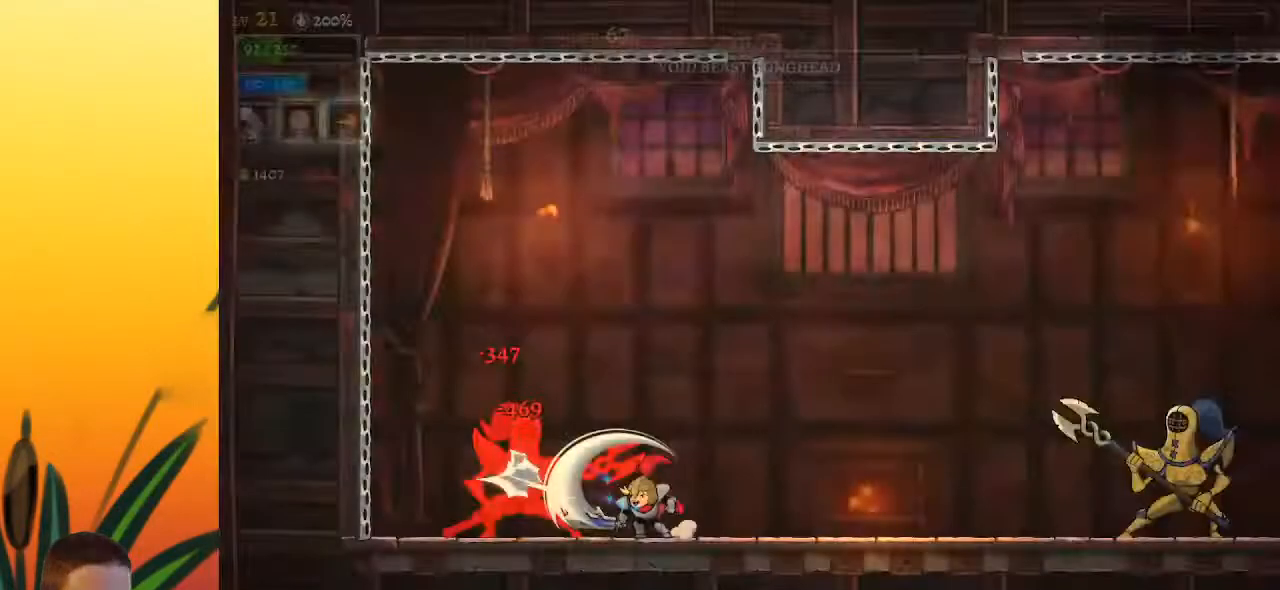
{"keys": [], "events": [[300, "right", "up"]]}
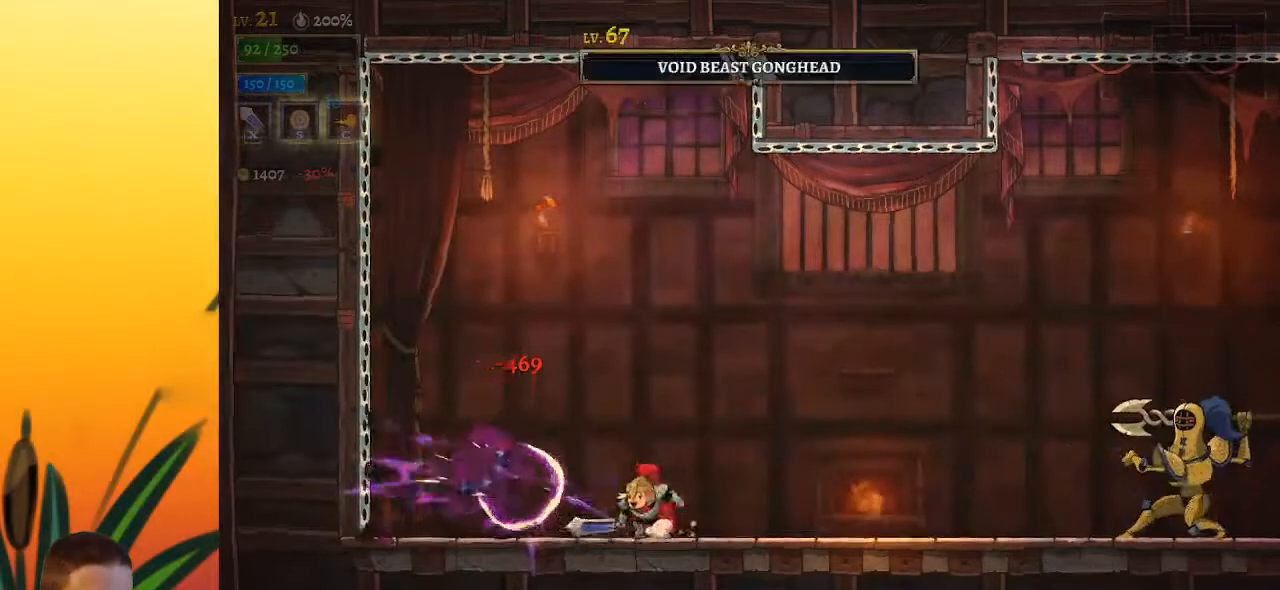
{"keys": [], "events": [[217, "right", "down"], [283, "right", "up"]]}
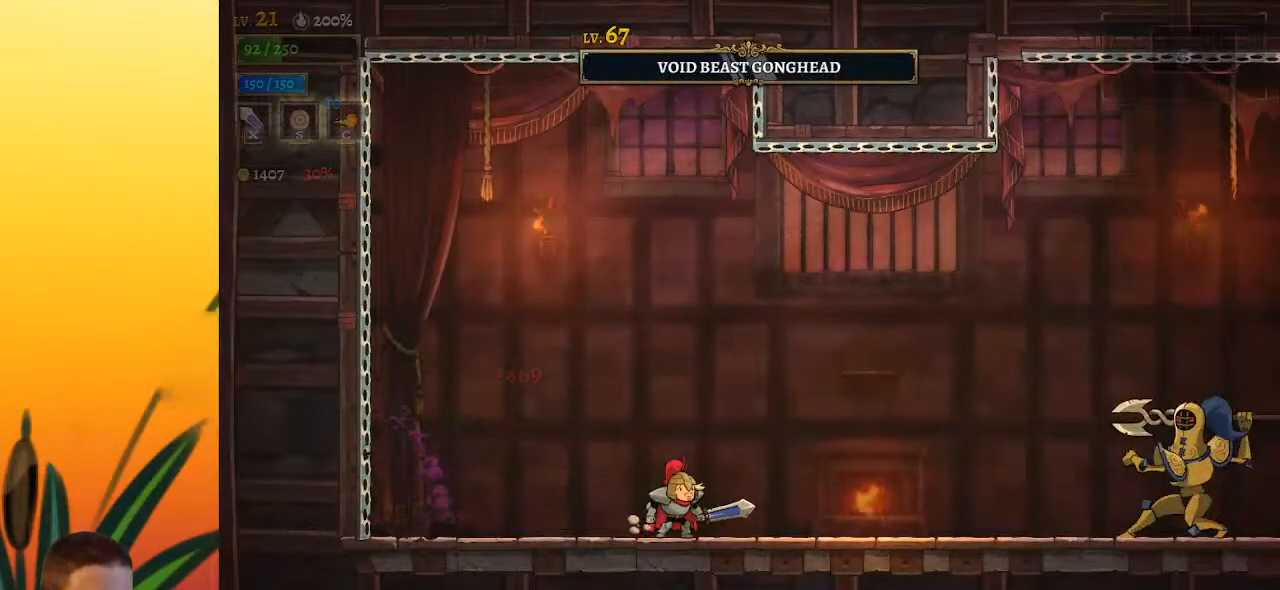
{"keys": ["right", "z"], "events": [[200, "z", "down"], [383, "z", "up"], [433, "right", "down"], [483, "z", "down"]]}
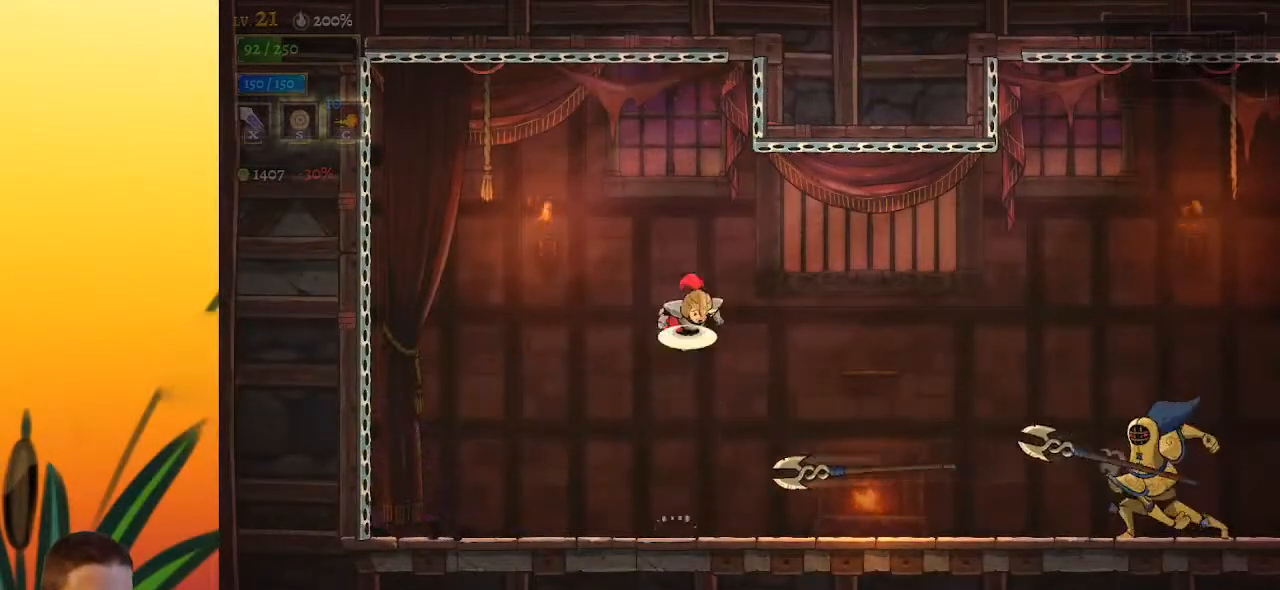
{"keys": ["right"], "events": [[117, "z", "up"]]}
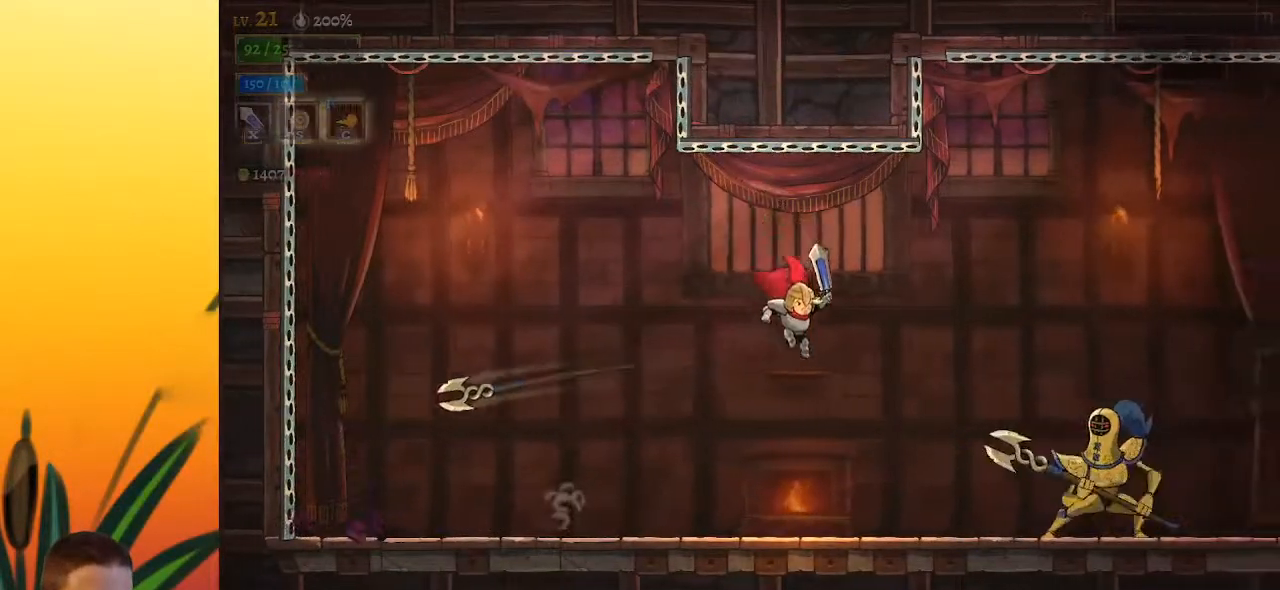
{"keys": ["c"], "events": [[50, "c", "down"], [383, "right", "up"]]}
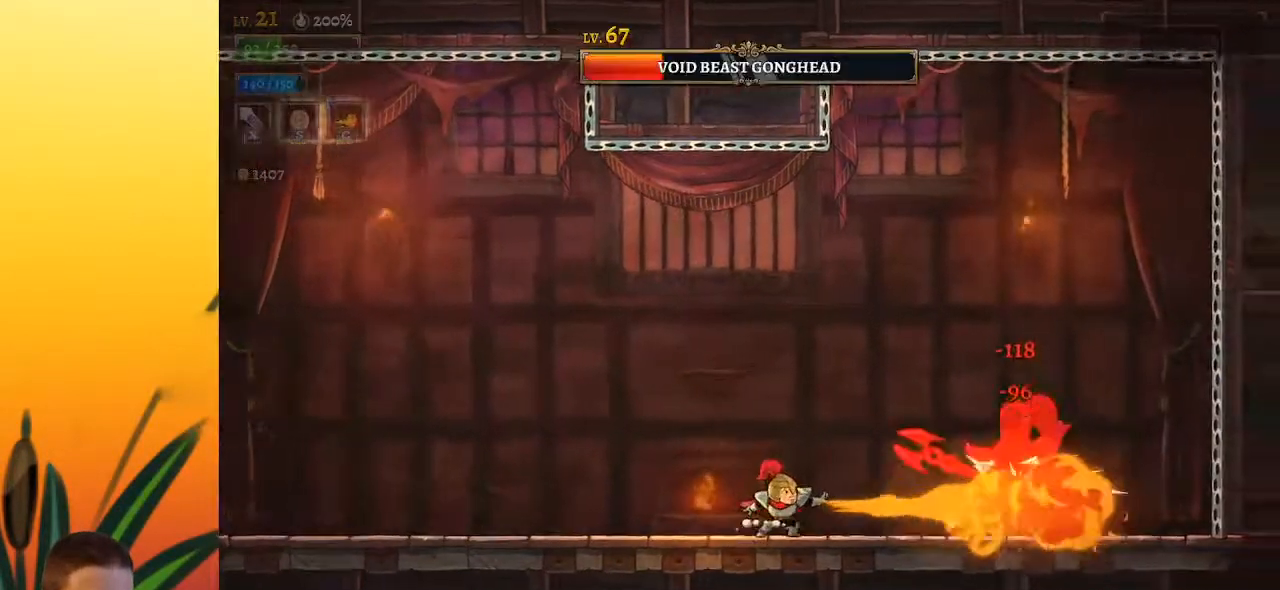
{"keys": ["c"], "events": [[300, "left", "down"], [400, "left", "up"]]}
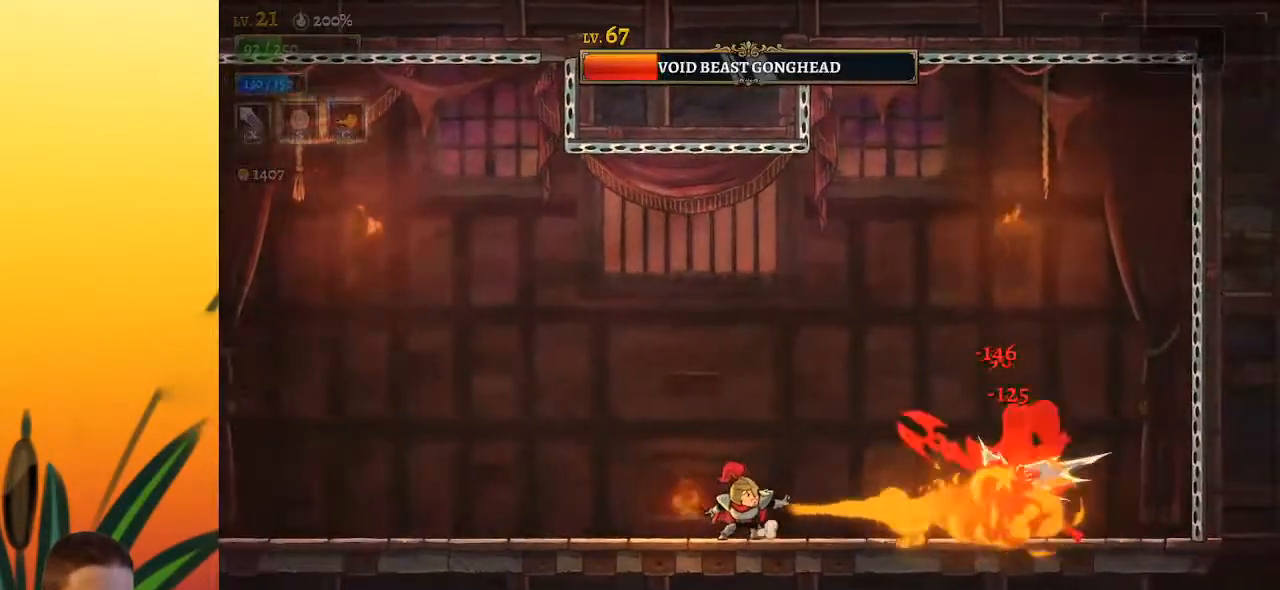
{"keys": ["c", "right"], "events": [[183, "right", "down"]]}
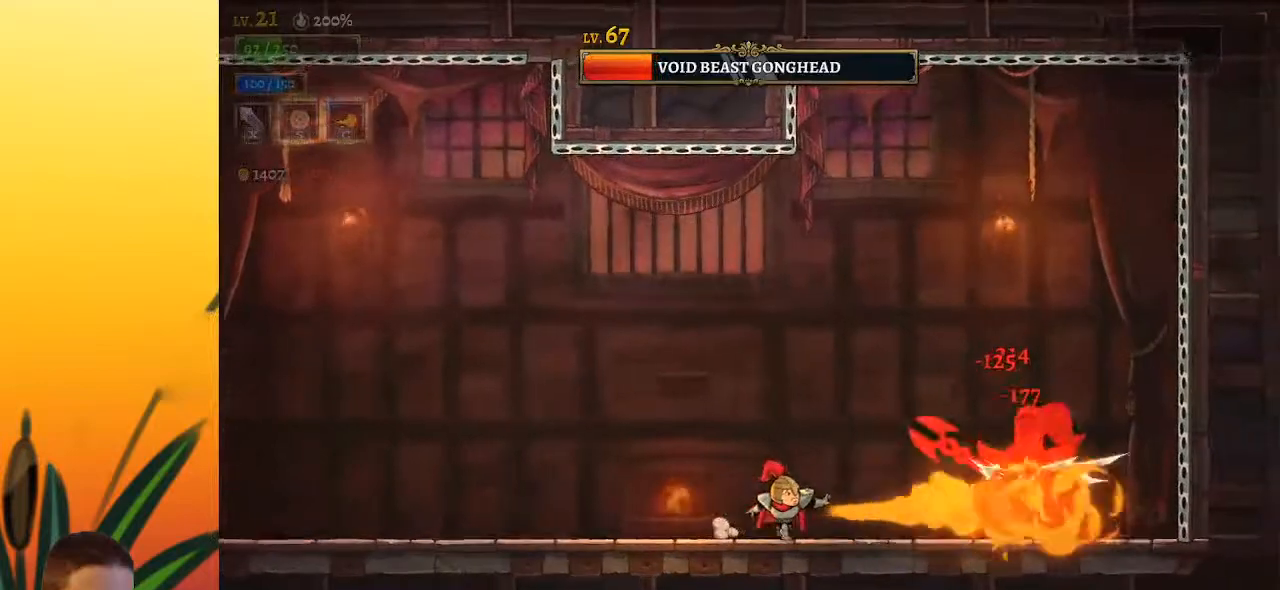
{"keys": [], "events": [[100, "c", "up"], [383, "x", "down"], [433, "right", "up"], [483, "x", "up"]]}
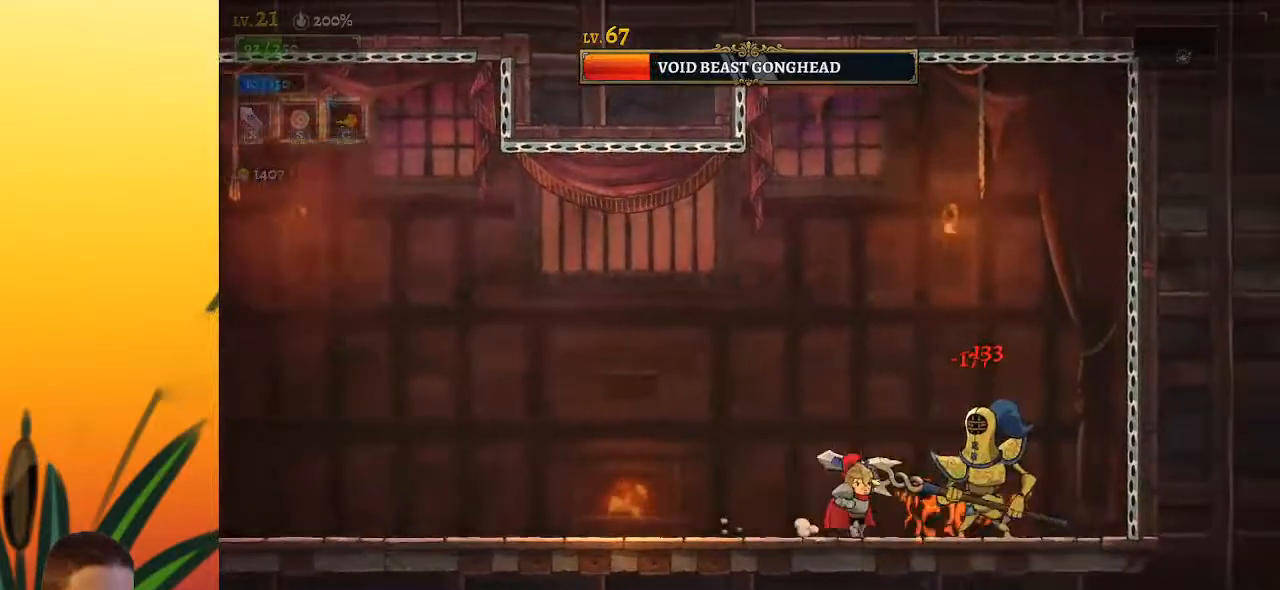
{"keys": ["left"], "events": [[367, "x", "down"], [450, "left", "down"], [450, "x", "up"]]}
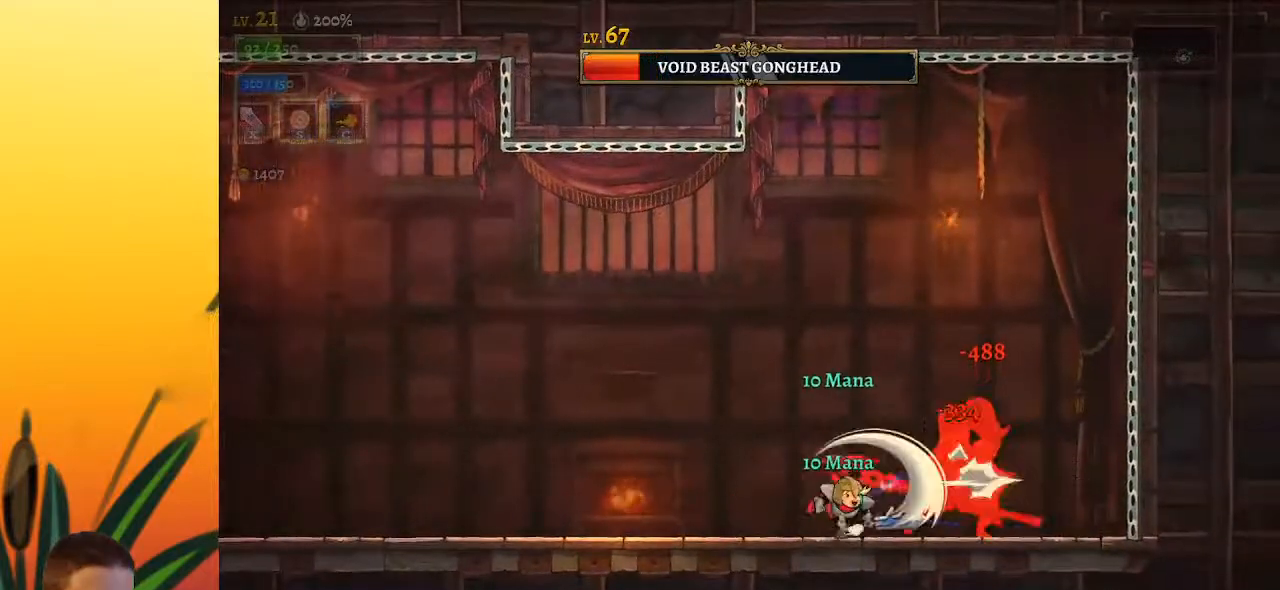
{"keys": [], "events": [[183, "left", "up"], [233, "right", "down"], [367, "right", "up"], [367, "x", "down"], [417, "x", "up"]]}
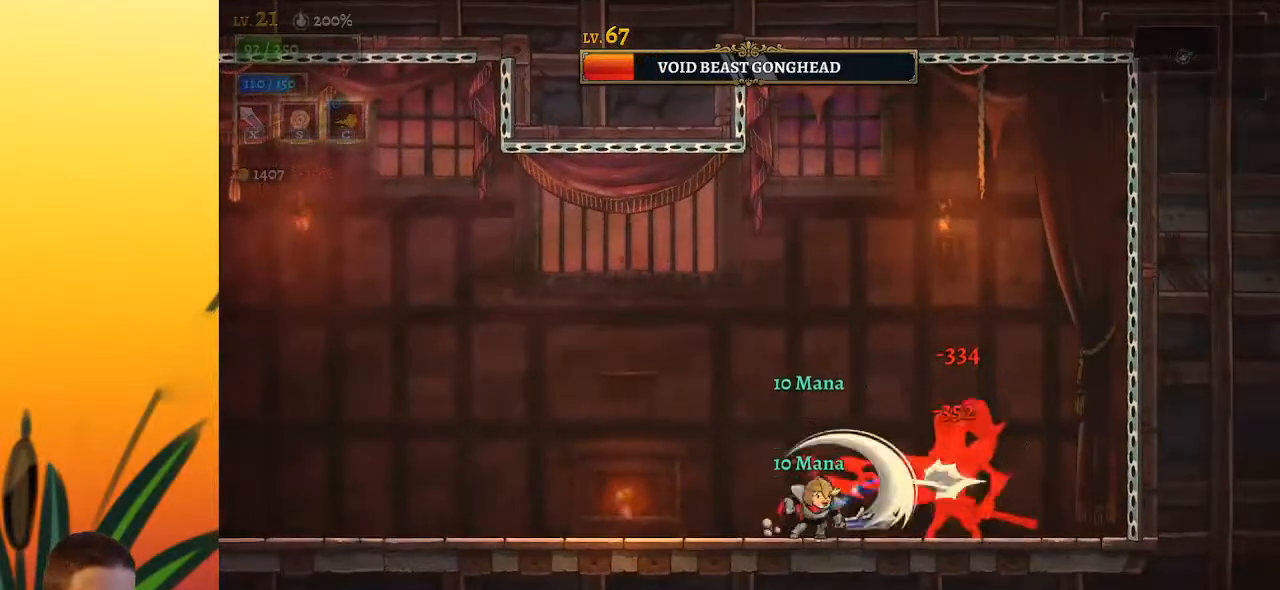
{"keys": [], "events": [[333, "x", "down"], [483, "x", "up"]]}
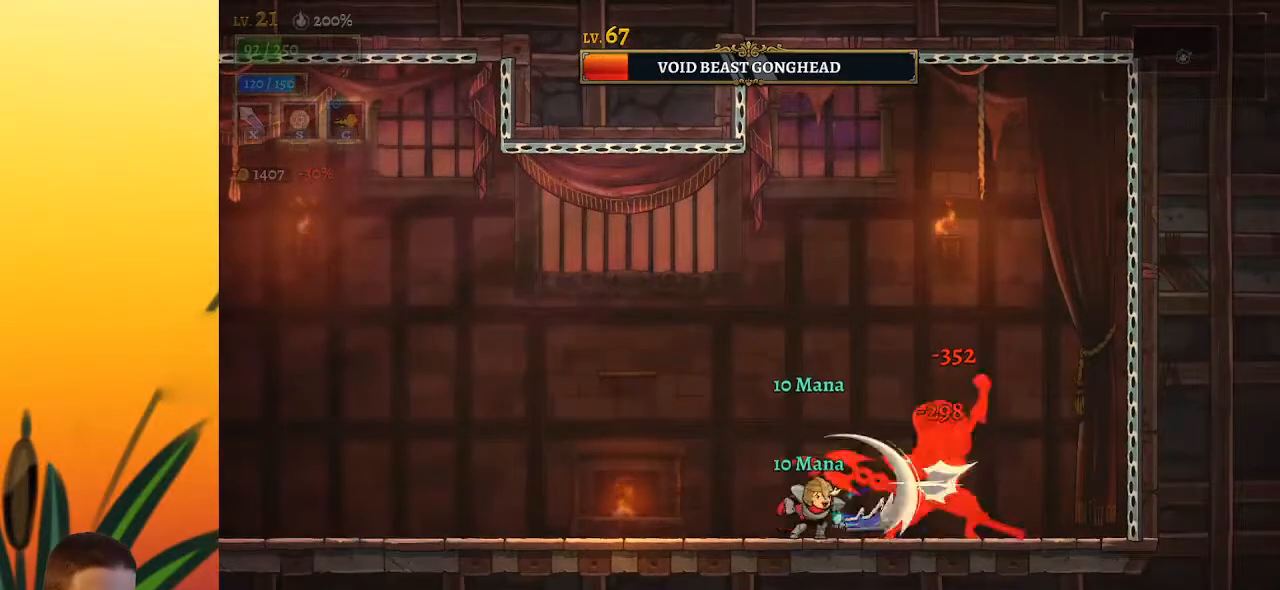
{"keys": [], "events": [[17, "left", "down"], [167, "left", "up"], [250, "right", "down"], [300, "x", "down"], [350, "right", "up"], [400, "x", "up"]]}
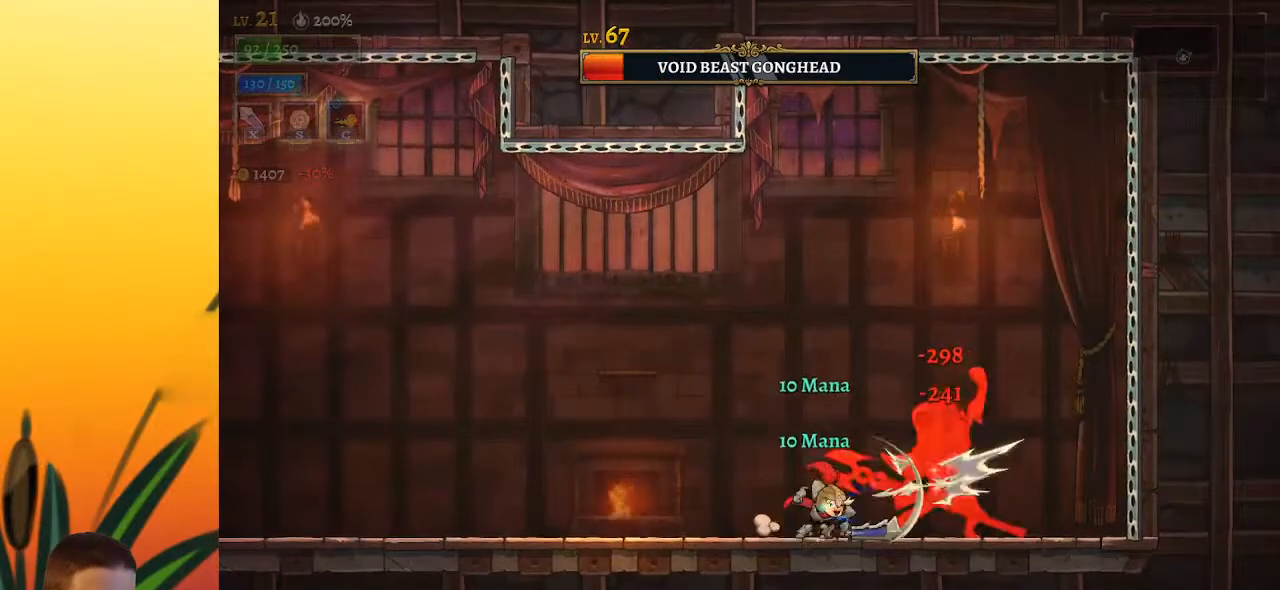
{"keys": ["x", "z"], "events": [[267, "z", "down"], [317, "x", "down"]]}
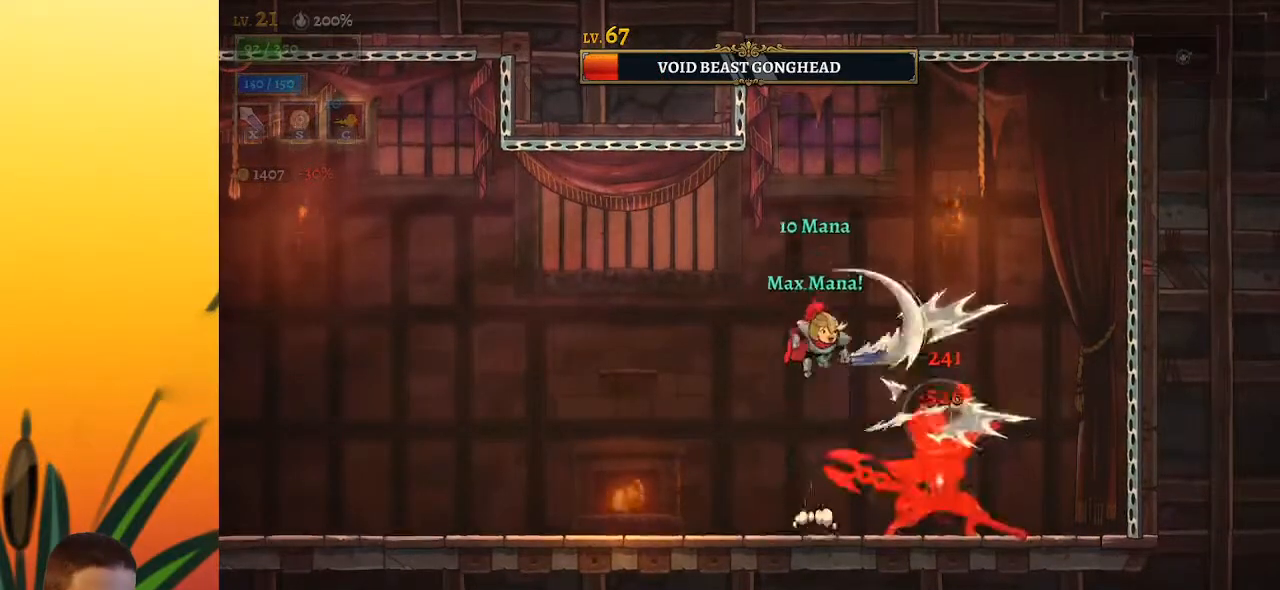
{"keys": [], "events": [[150, "x", "up"], [150, "z", "up"], [333, "x", "down"], [383, "right", "down"], [433, "x", "up"], [483, "right", "up"]]}
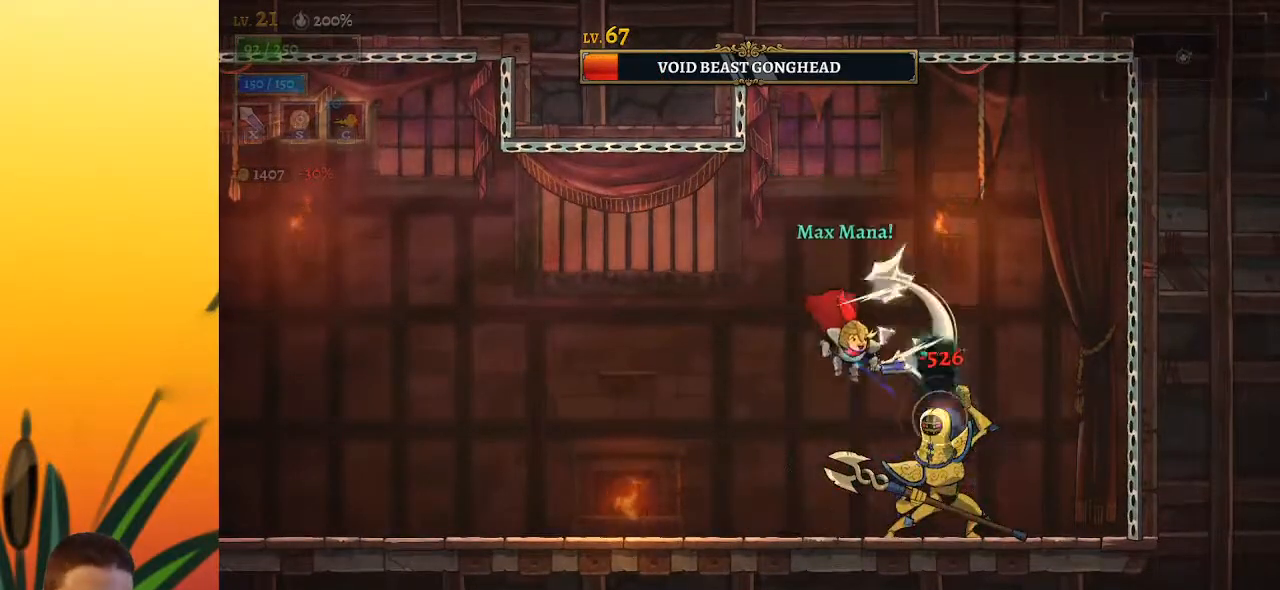
{"keys": ["left"], "events": [[267, "x", "down"], [400, "x", "up"], [450, "left", "down"]]}